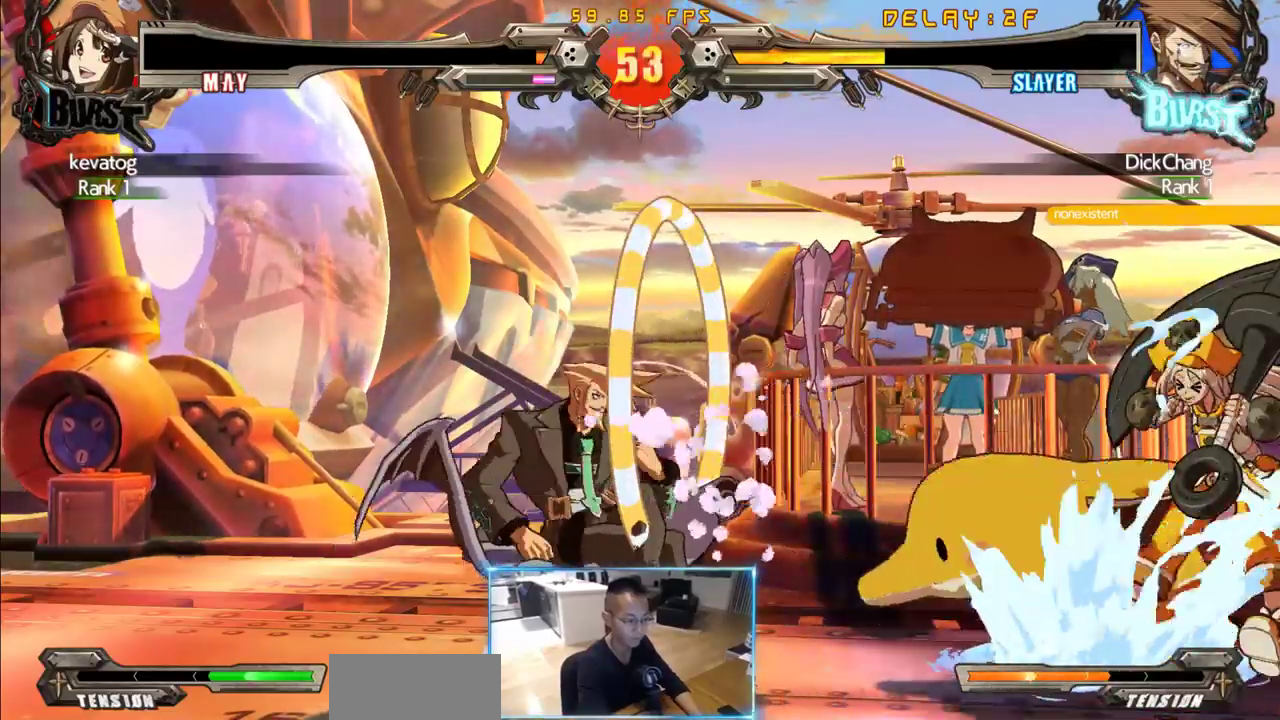
Gameplay with a controller (arcade stick); each line is a JSON object with the inputs held at the frame after it (dt_ms = milliseconds from this image to that frame). "events" lists button and stick changes between this image and that frame as [ms after this image, input, new state], when the widget could be followed in between. Not read: L3 R3 S other_buttons.
{"dt_ms": 500, "buttons": ["DPAD_LEFT"], "events": [[416, "DPAD_DOWN", "up"], [416, "DPAD_LEFT", "up"], [466, "DPAD_LEFT", "down"]]}
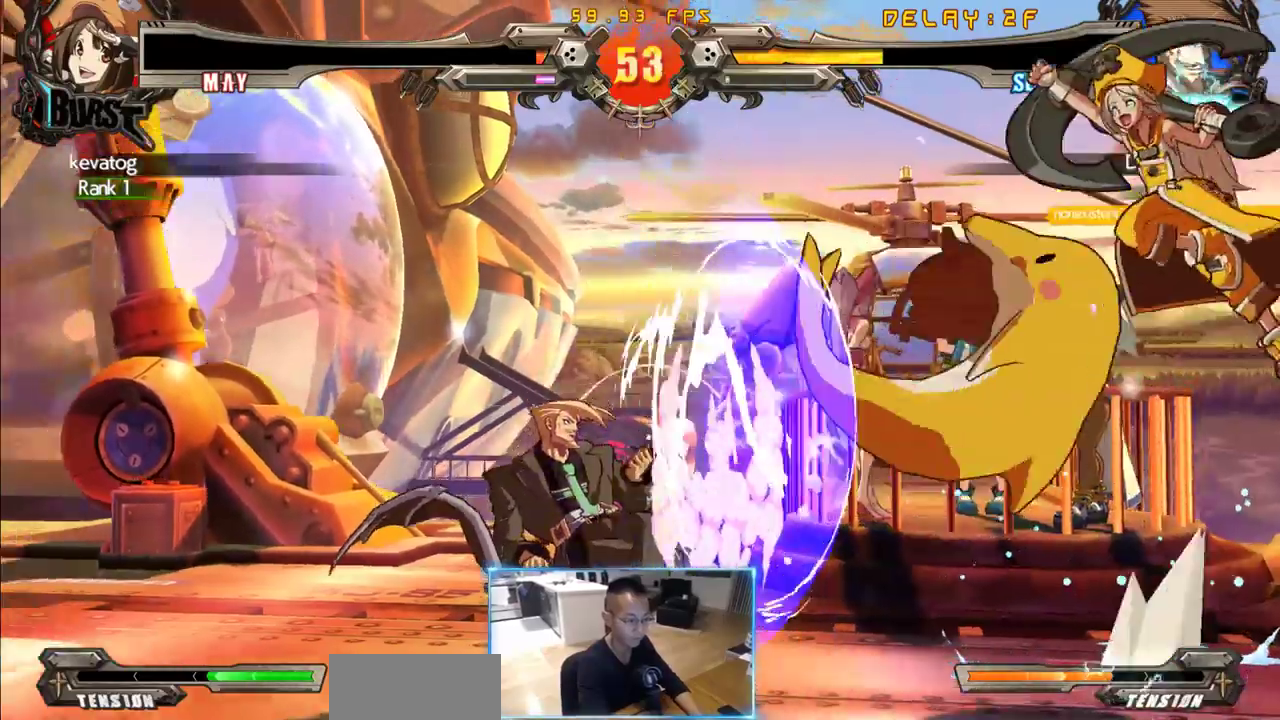
{"dt_ms": 1000, "buttons": [], "events": [[66, "DPAD_LEFT", "up"], [200, "DPAD_LEFT", "down"], [300, "DPAD_DOWN", "down"], [350, "DPAD_LEFT", "up"], [400, "DPAD_DOWN", "up"], [400, "DPAD_RIGHT", "down"], [483, "DPAD_RIGHT", "up"]]}
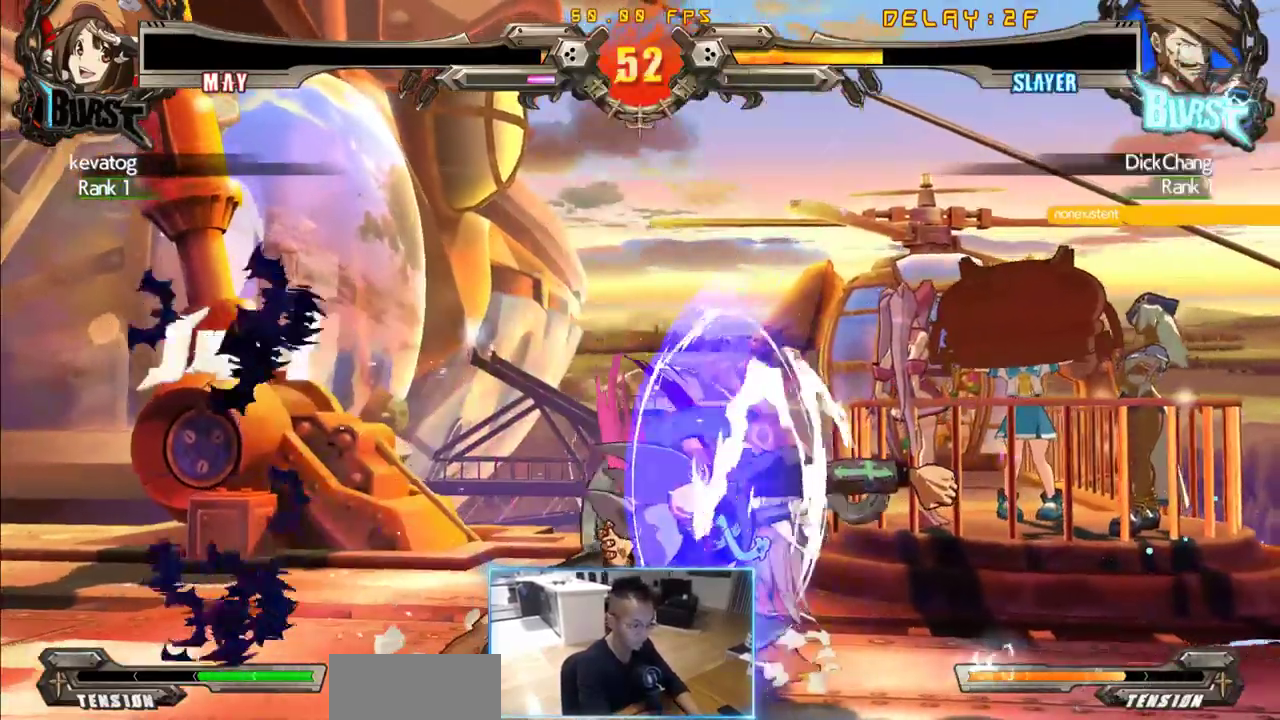
{"dt_ms": 500, "buttons": [], "events": []}
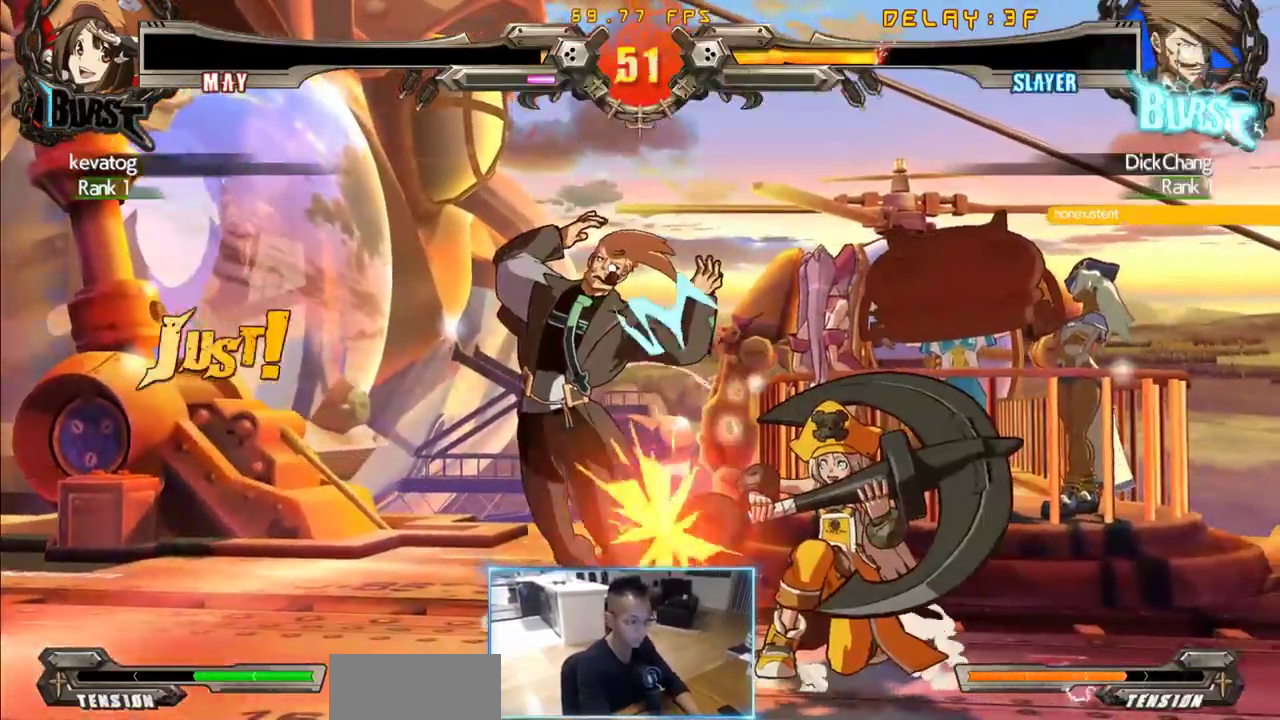
{"dt_ms": 1000, "buttons": ["DPAD_DOWN", "DPAD_LEFT"]}
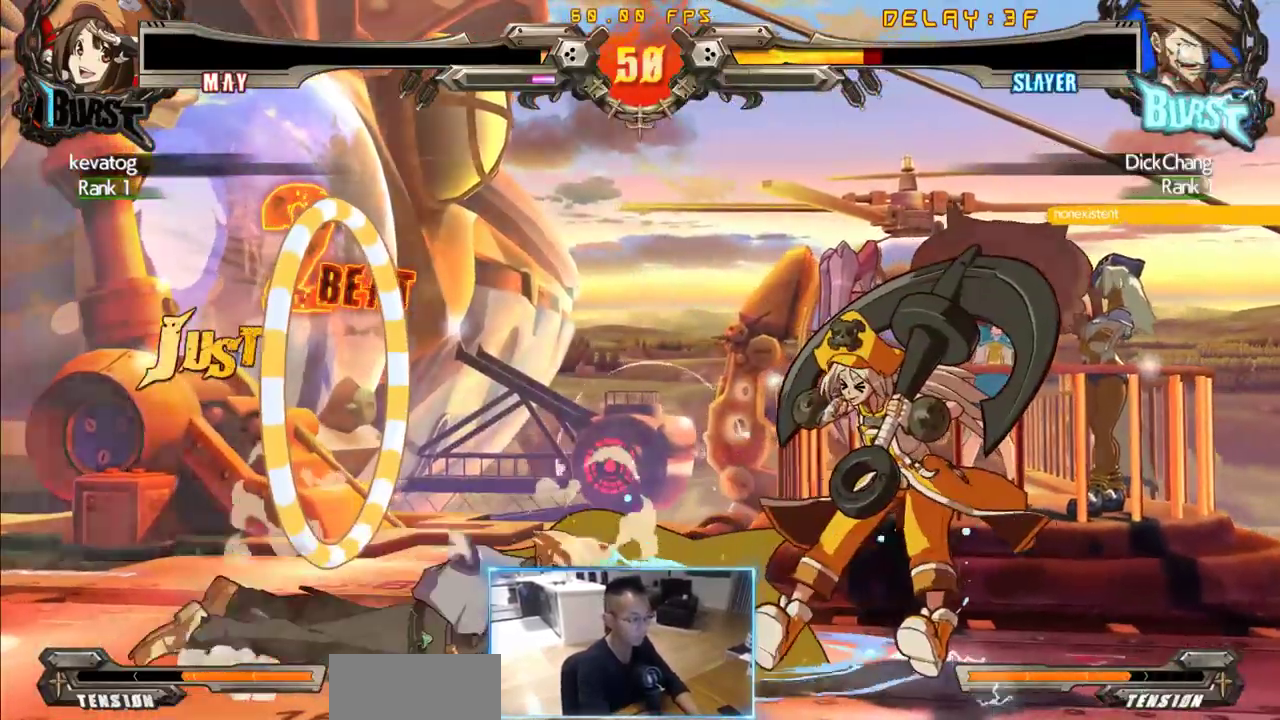
{"dt_ms": 500, "buttons": ["DPAD_DOWN", "DPAD_LEFT"], "events": []}
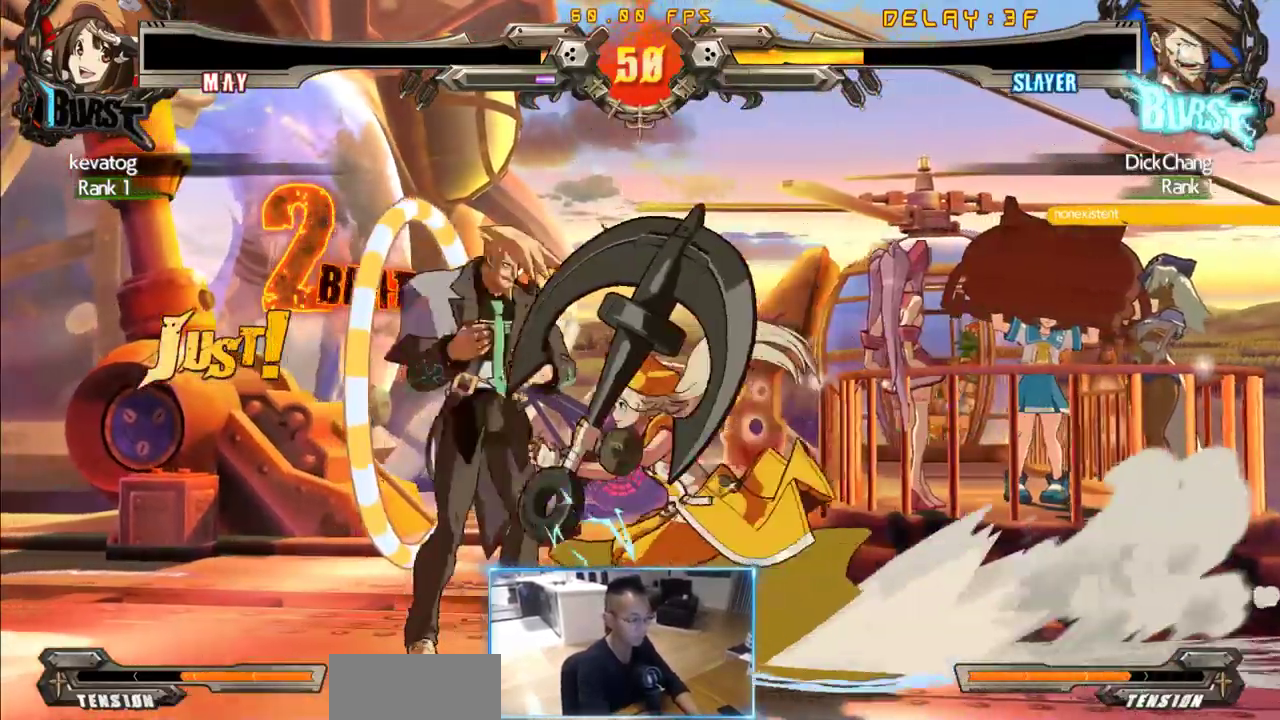
{"dt_ms": 1000, "buttons": ["DPAD_LEFT"], "events": [[766, "DPAD_DOWN", "up"]]}
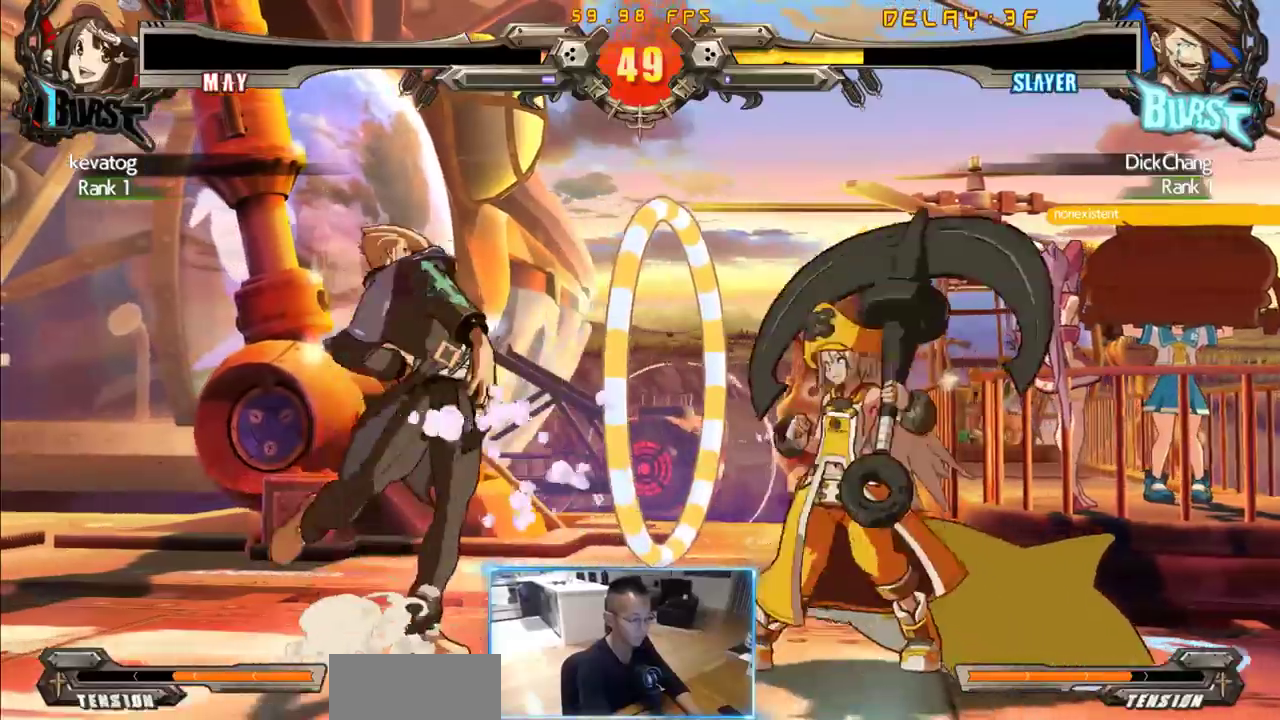
{"dt_ms": 500, "buttons": []}